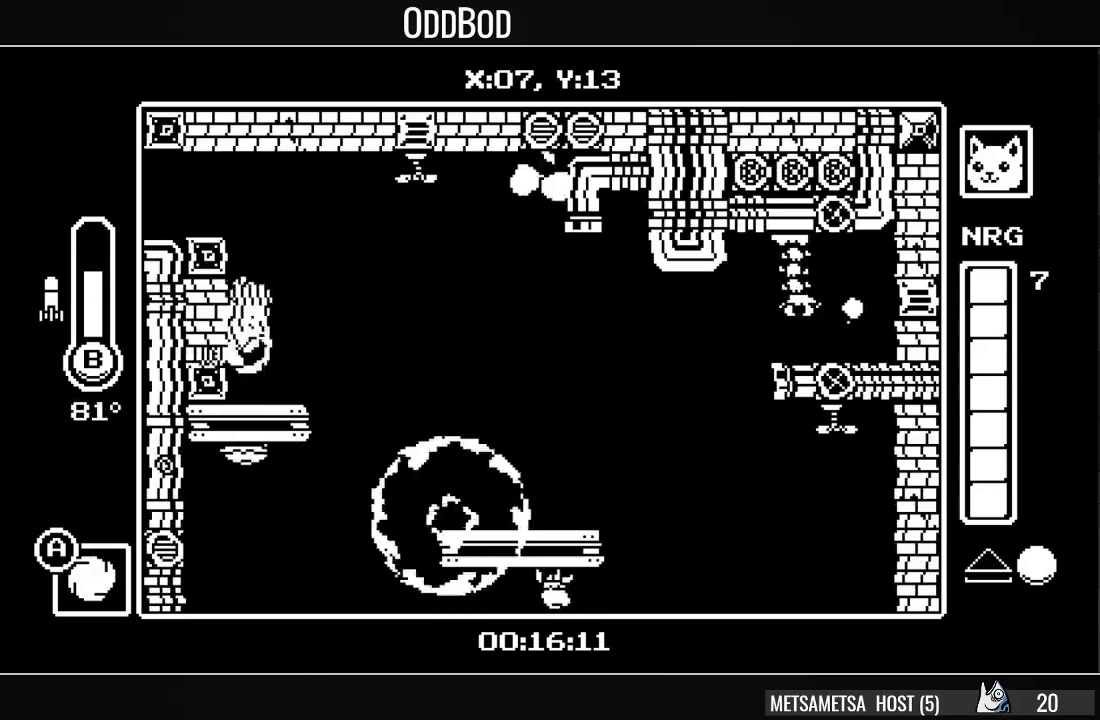
Gameplay with a controller (PlayStation layout); each line is a JSON object with the inputs held at the frame after it. "events" lists button and stick changes between this image and that frame as [ms after this image, input, new state], when the widget could be followed in between. Not read: left_stick.
{"buttons": ["DPAD_LEFT"], "right_stick": "center", "events": [[67, "DPAD_LEFT", "down"], [100, "CROSS", "down"], [200, "CROSS", "up"], [267, "CROSS", "down"], [467, "CROSS", "up"]]}
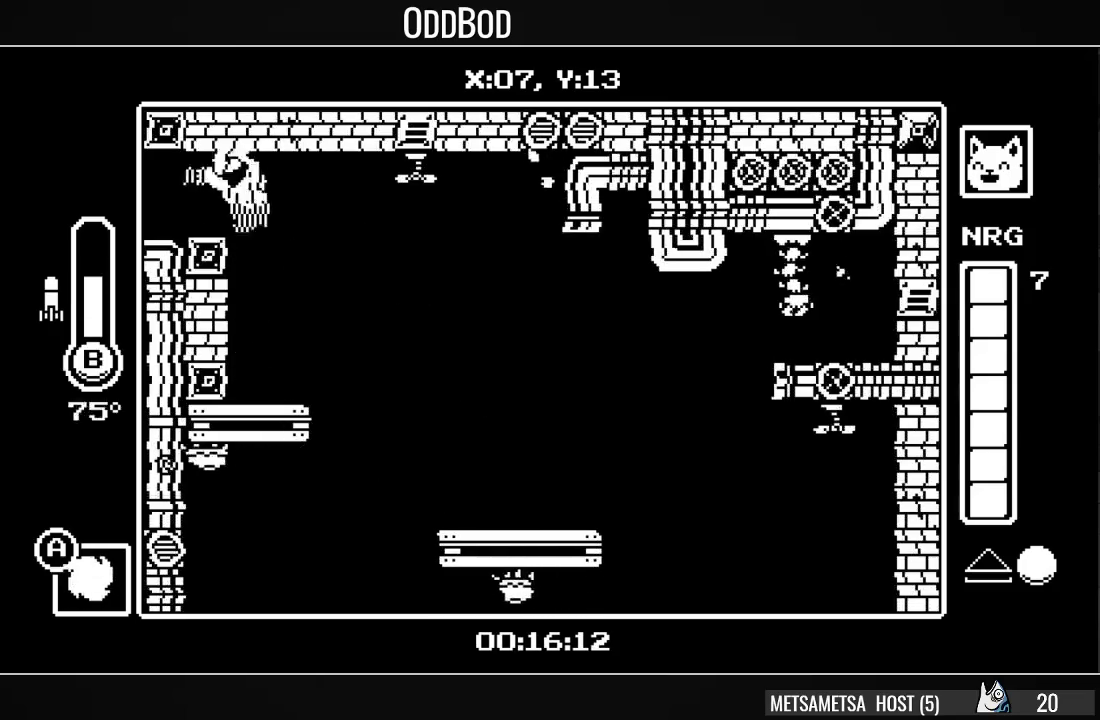
{"buttons": ["DPAD_LEFT"], "right_stick": "center", "events": []}
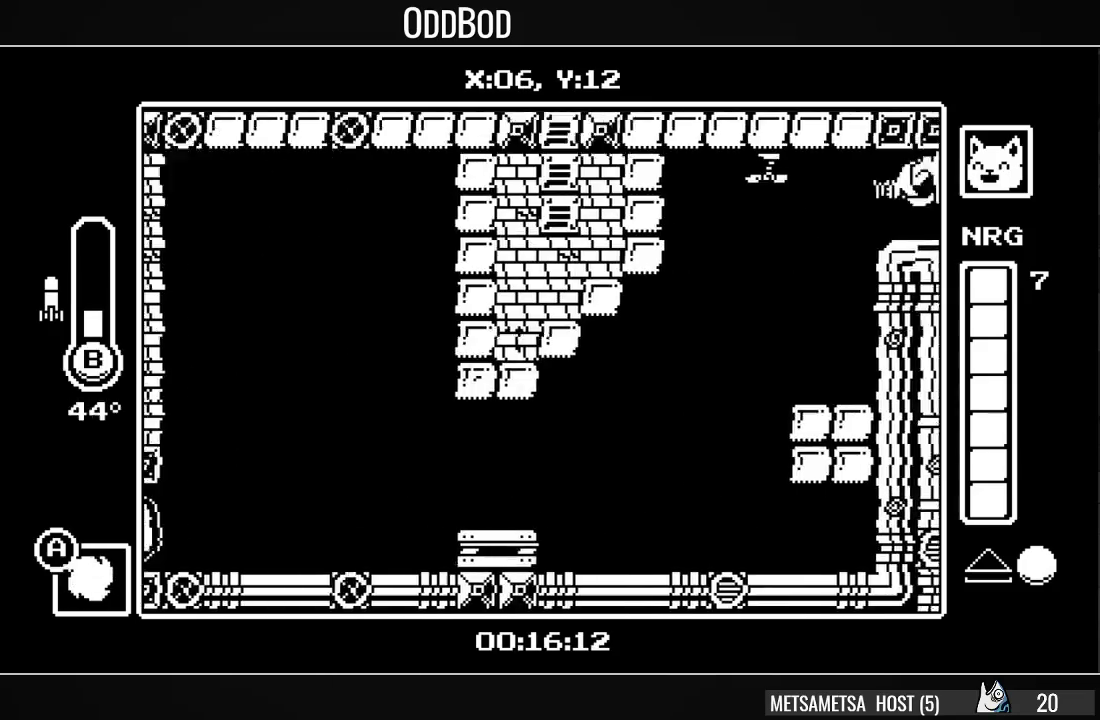
{"buttons": ["DPAD_LEFT"], "right_stick": "center", "events": []}
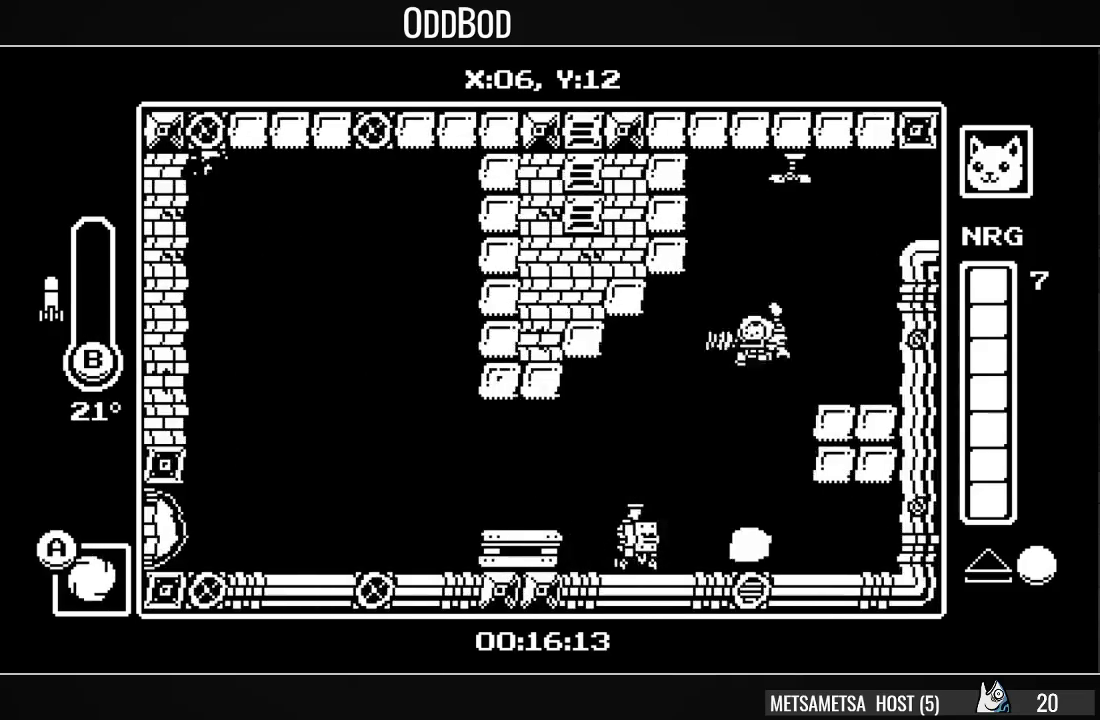
{"buttons": ["DPAD_LEFT"], "right_stick": "center", "events": [[133, "CROSS", "down"], [200, "CROSS", "up"]]}
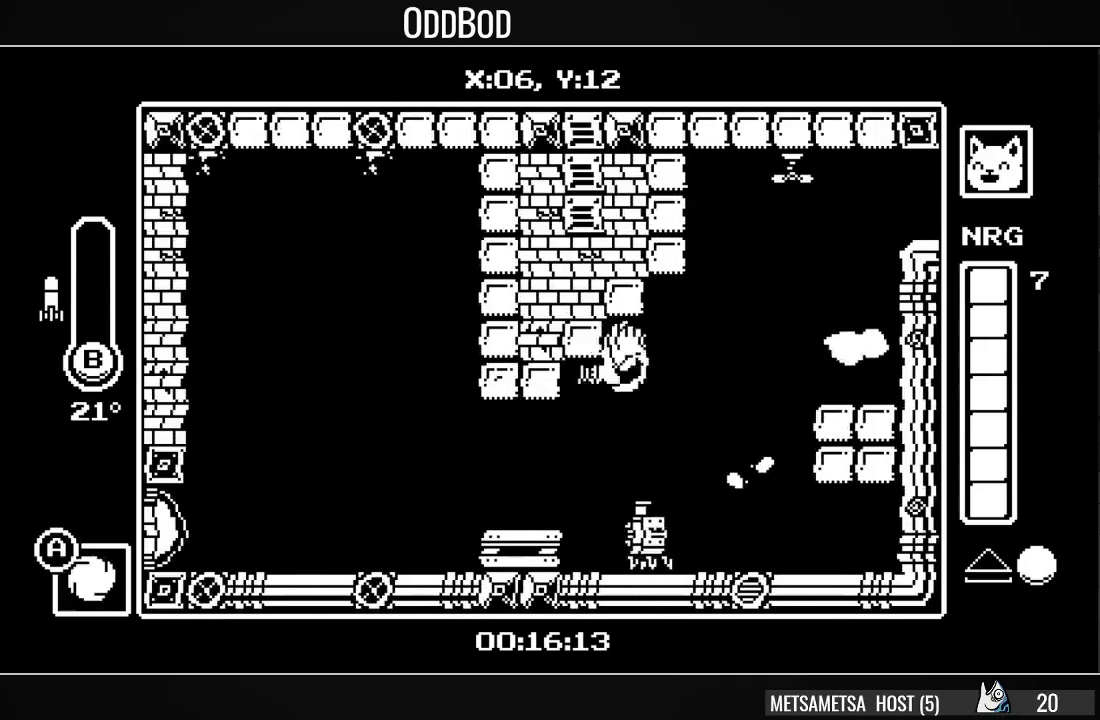
{"buttons": ["DPAD_LEFT"], "right_stick": "center", "events": []}
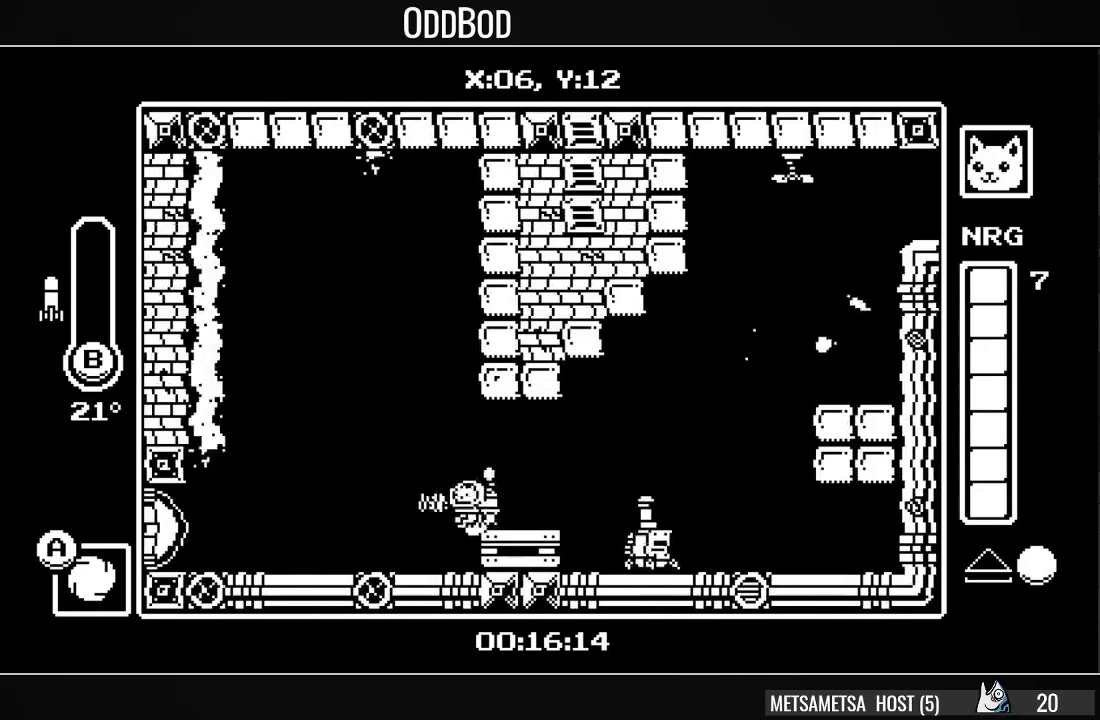
{"buttons": [], "right_stick": "center", "events": [[433, "DPAD_LEFT", "up"]]}
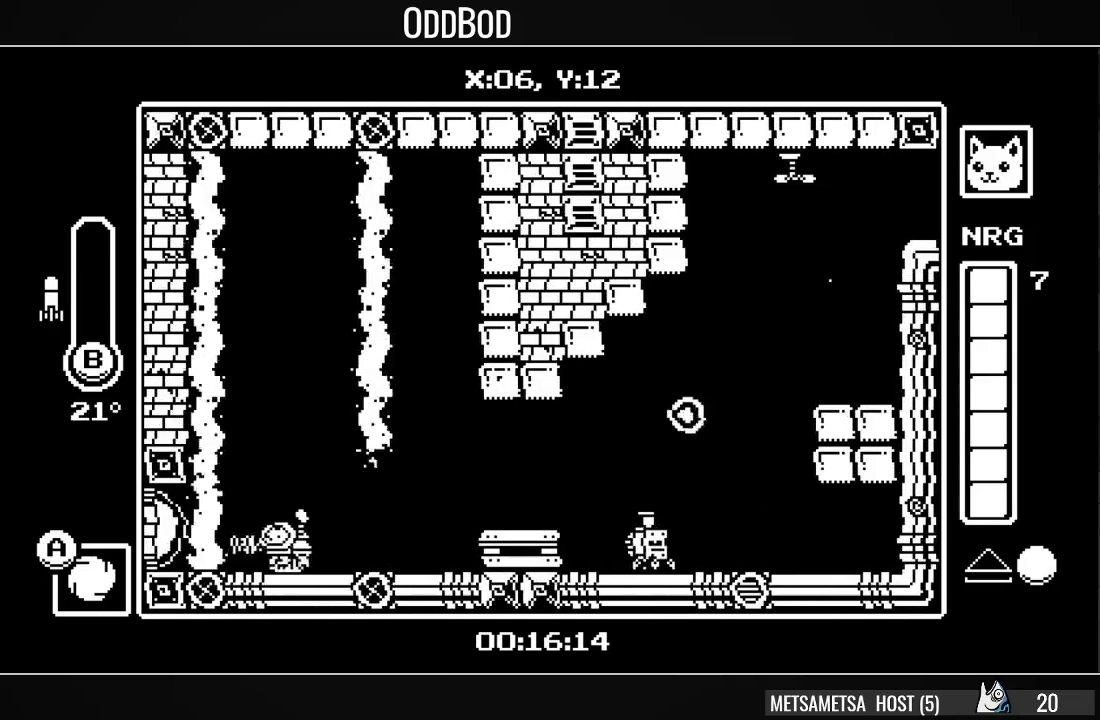
{"buttons": [], "right_stick": "center", "events": []}
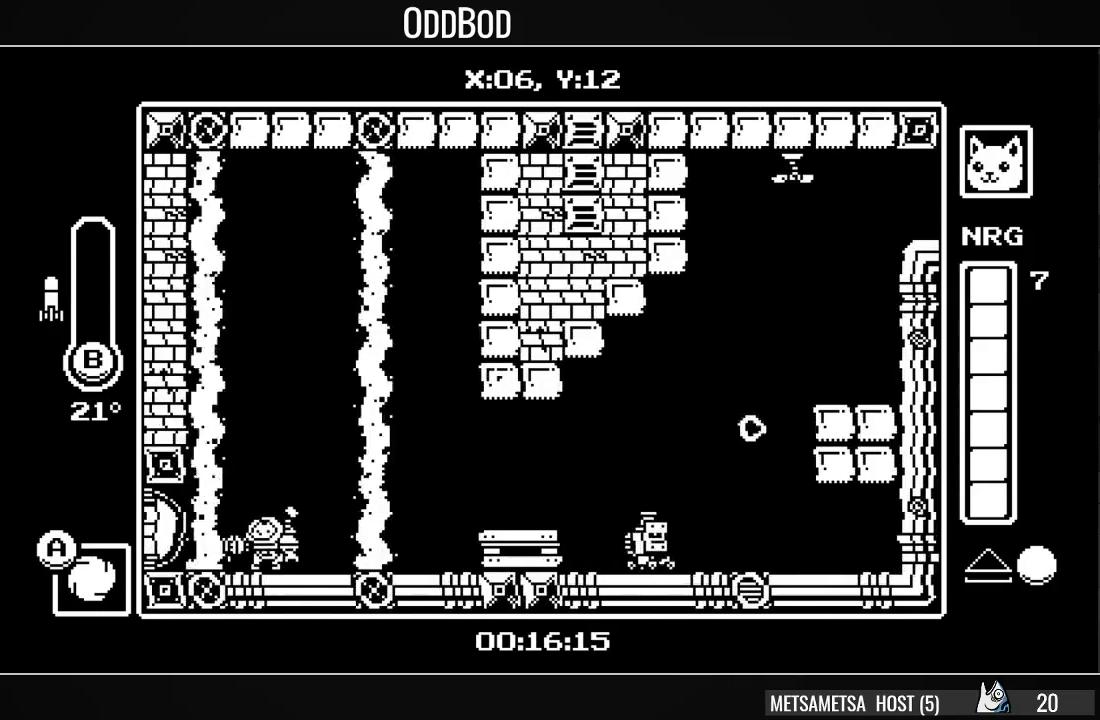
{"buttons": [], "right_stick": "center", "events": []}
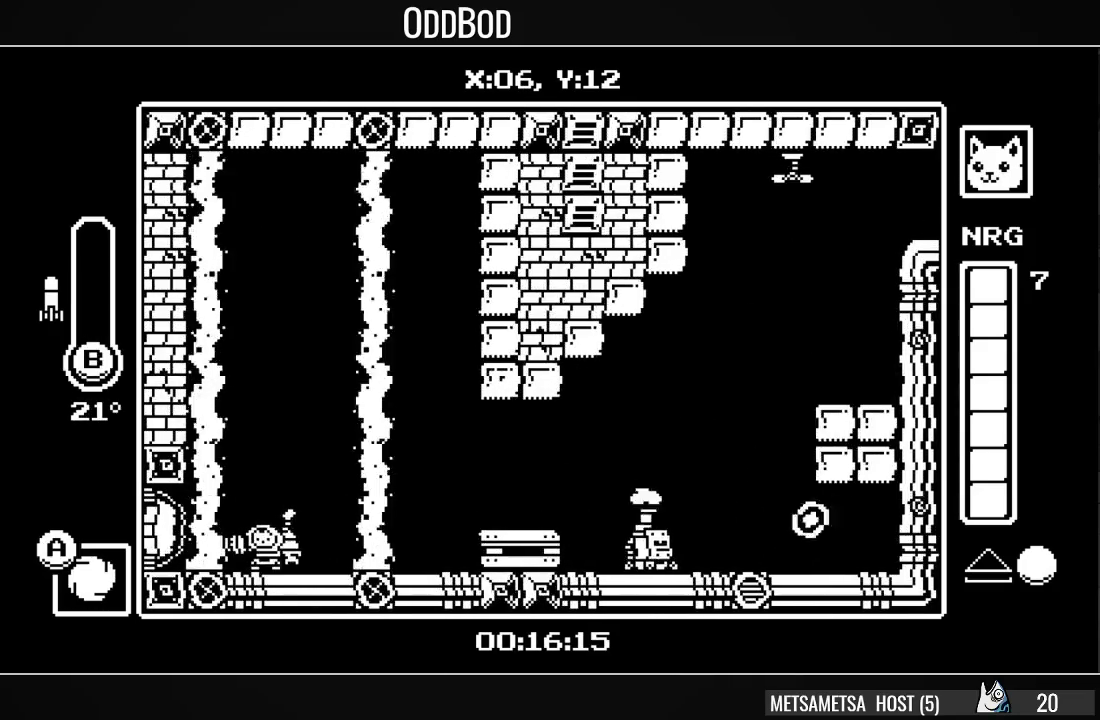
{"buttons": [], "right_stick": "center", "events": []}
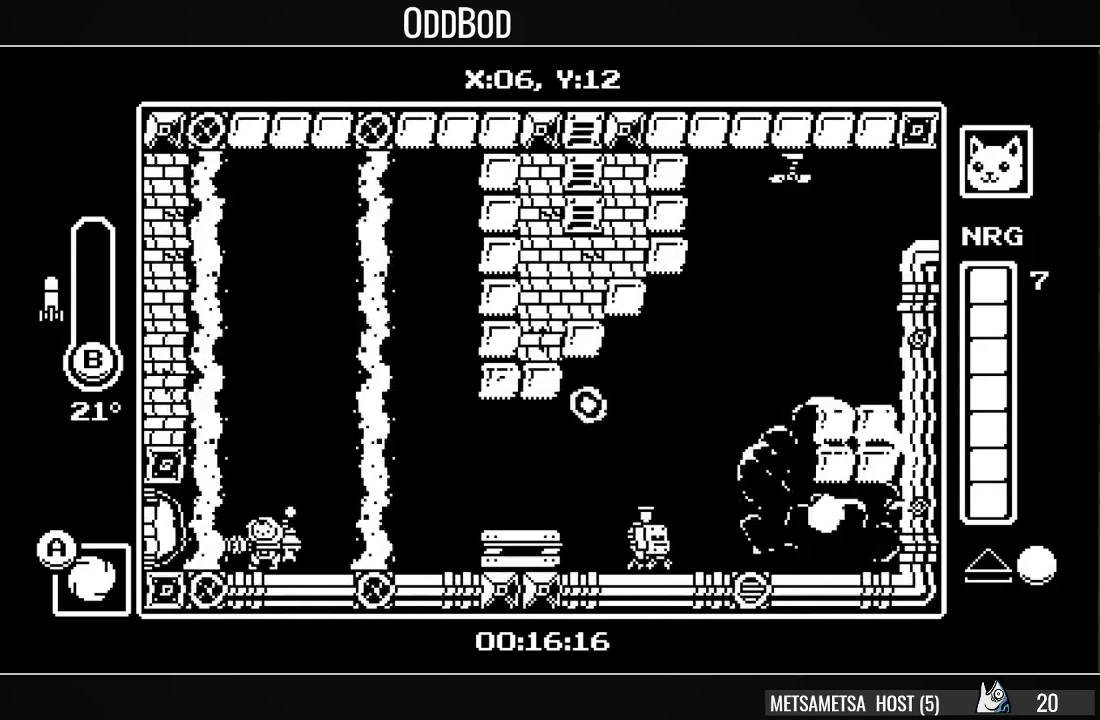
{"buttons": [], "right_stick": "center", "events": []}
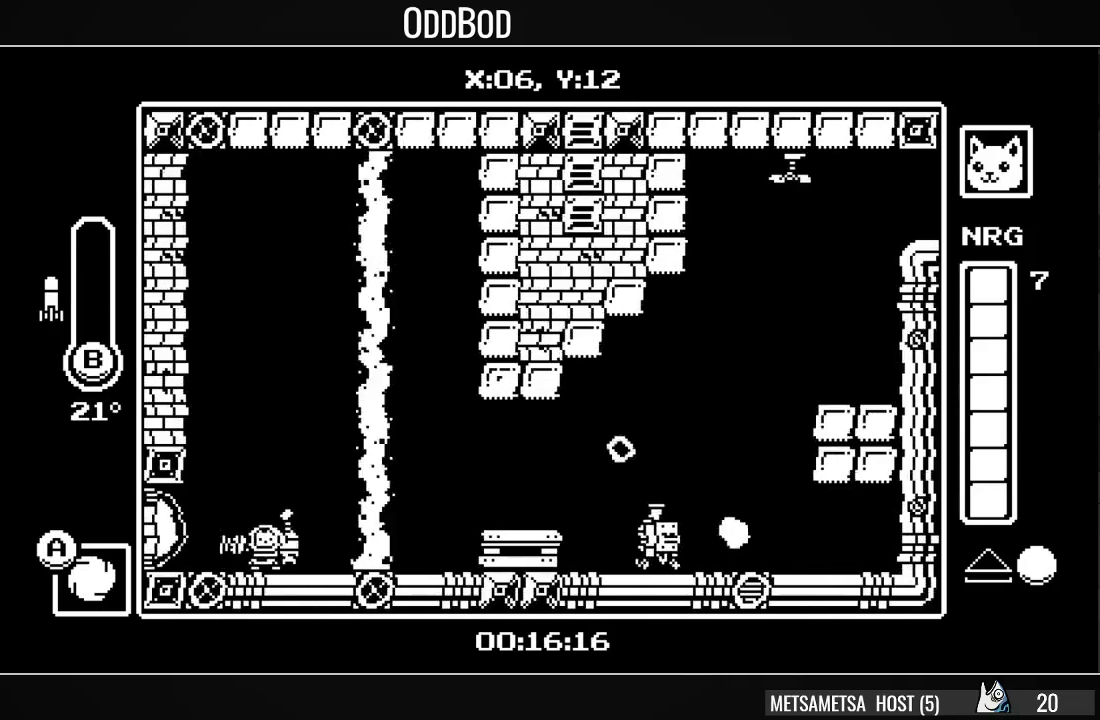
{"buttons": ["DPAD_LEFT"], "right_stick": "center", "events": [[67, "SQUARE", "down"], [100, "DPAD_LEFT", "down"], [167, "SQUARE", "up"]]}
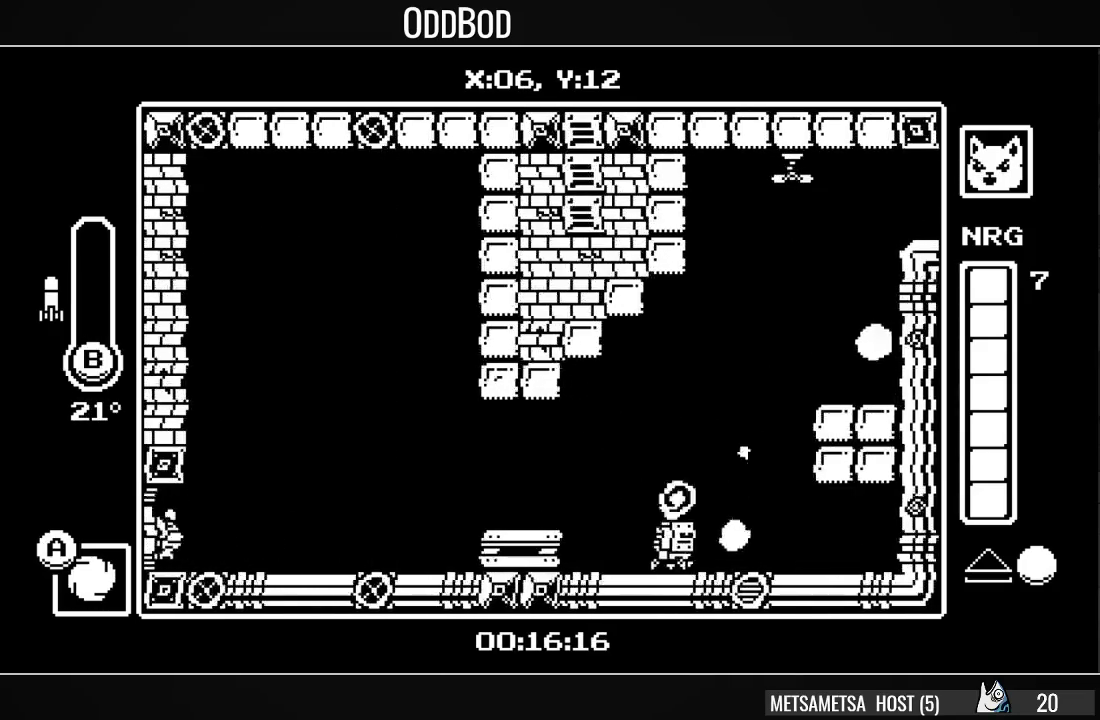
{"buttons": ["DPAD_LEFT"], "right_stick": "center", "events": []}
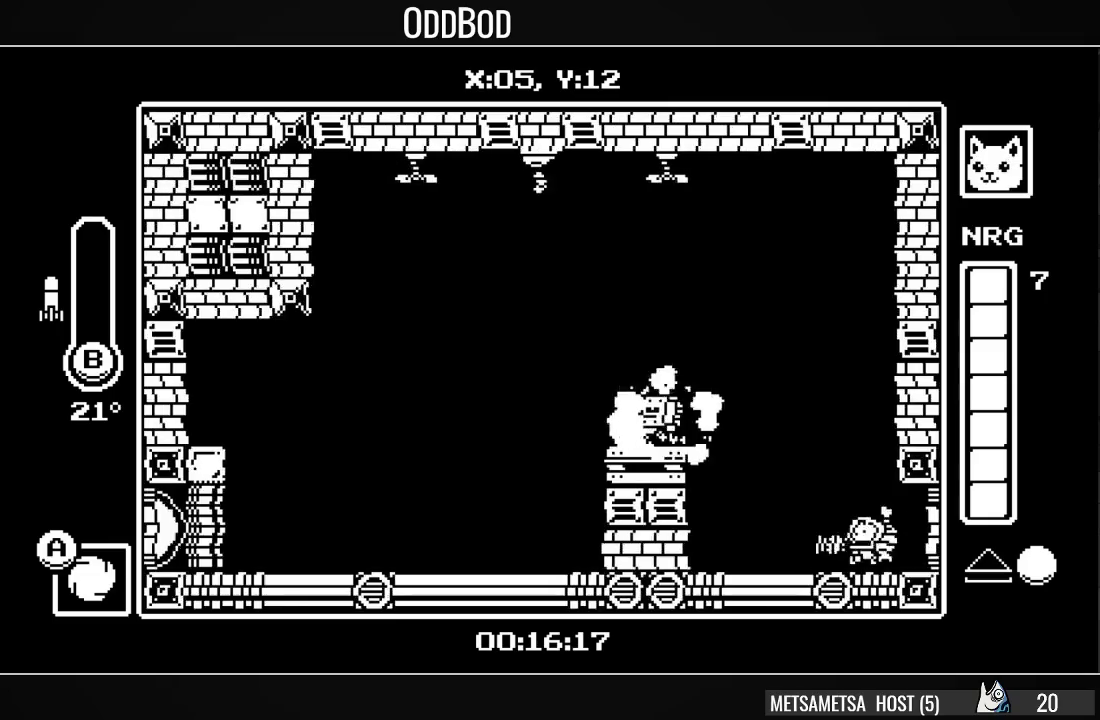
{"buttons": ["CROSS"], "right_stick": "center", "events": [[467, "CROSS", "down"], [500, "DPAD_LEFT", "up"]]}
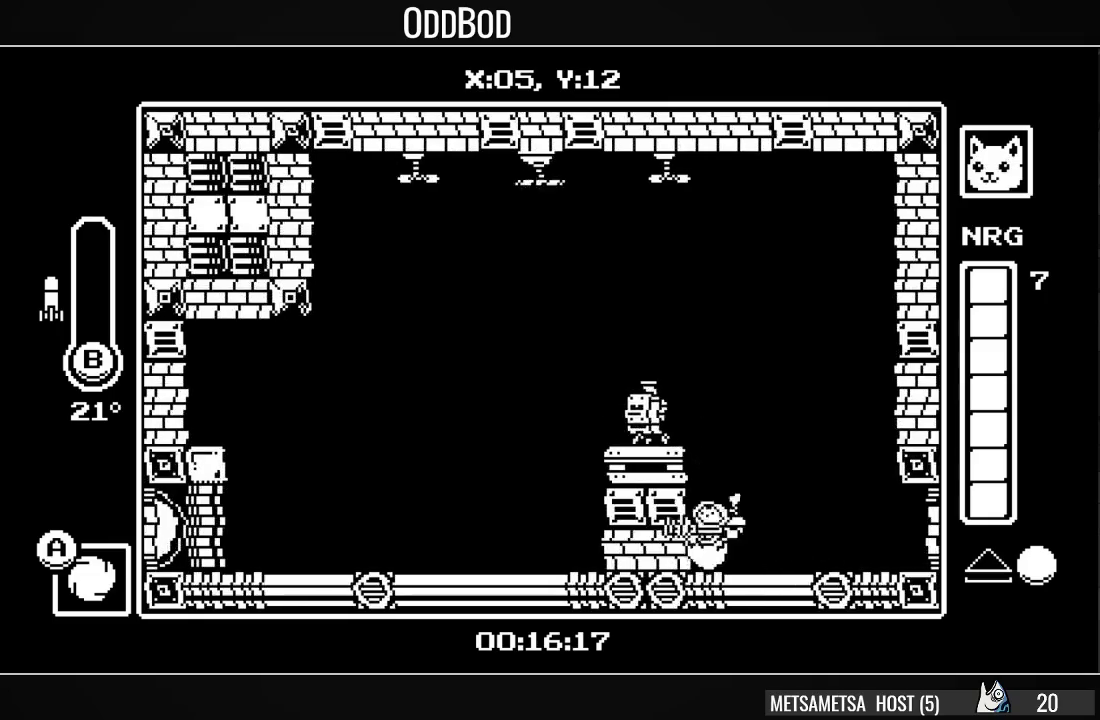
{"buttons": [], "right_stick": "center", "events": [[100, "CROSS", "up"], [133, "CROSS", "down"], [233, "CIRCLE", "down"], [267, "CROSS", "up"], [333, "CIRCLE", "up"], [367, "DPAD_LEFT", "down"], [500, "DPAD_LEFT", "up"]]}
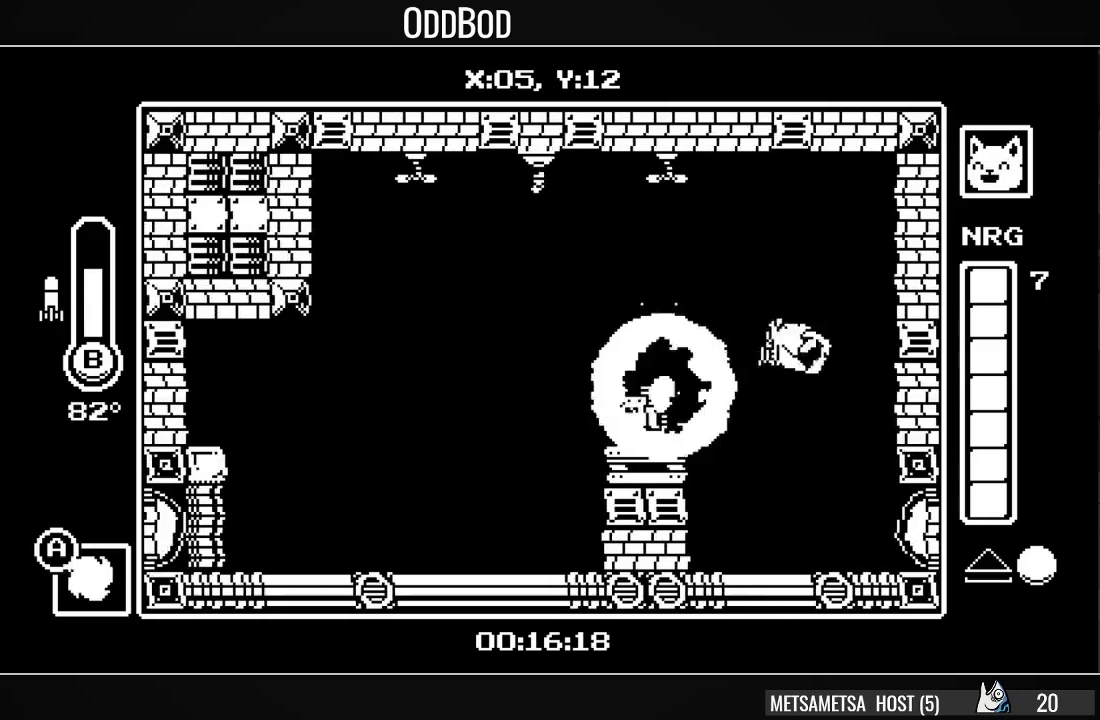
{"buttons": ["DPAD_LEFT"], "right_stick": "center", "events": [[67, "DPAD_LEFT", "down"], [200, "CIRCLE", "down"], [267, "DPAD_LEFT", "up"], [300, "CIRCLE", "up"], [367, "DPAD_LEFT", "down"]]}
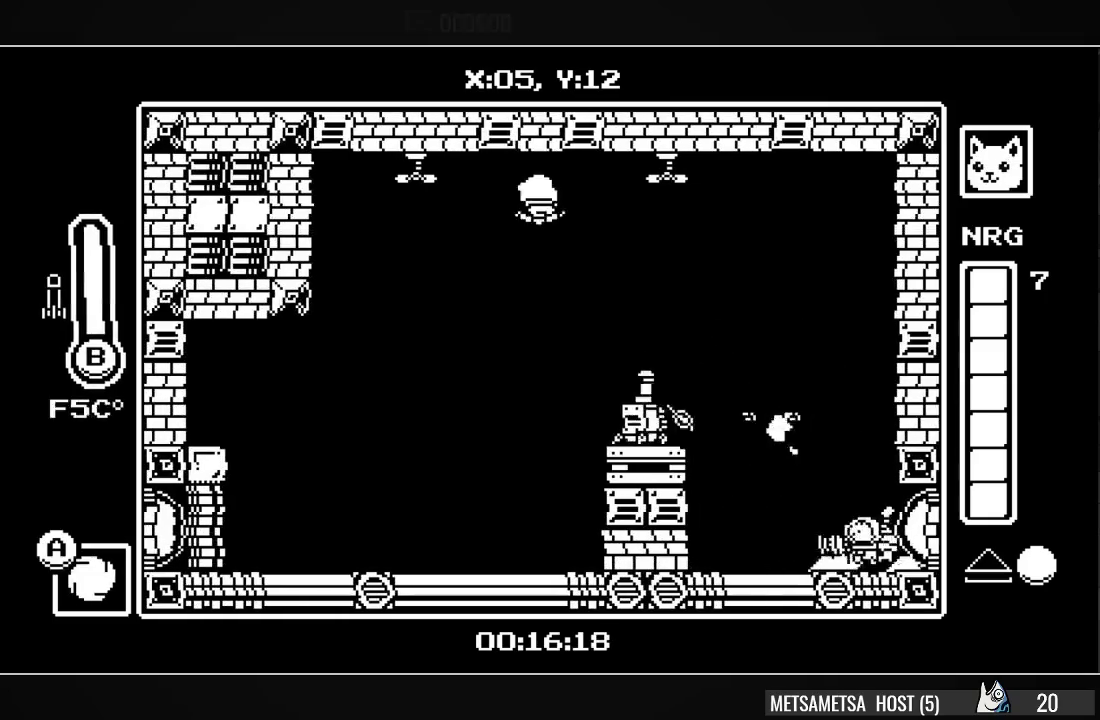
{"buttons": ["SQUARE", "DPAD_LEFT"], "right_stick": "center", "events": [[67, "CROSS", "down"], [67, "DPAD_LEFT", "up"], [133, "CROSS", "up"], [200, "CROSS", "down"], [333, "SQUARE", "down"], [367, "CROSS", "up"], [400, "SQUARE", "up"], [500, "DPAD_LEFT", "down"], [500, "SQUARE", "down"]]}
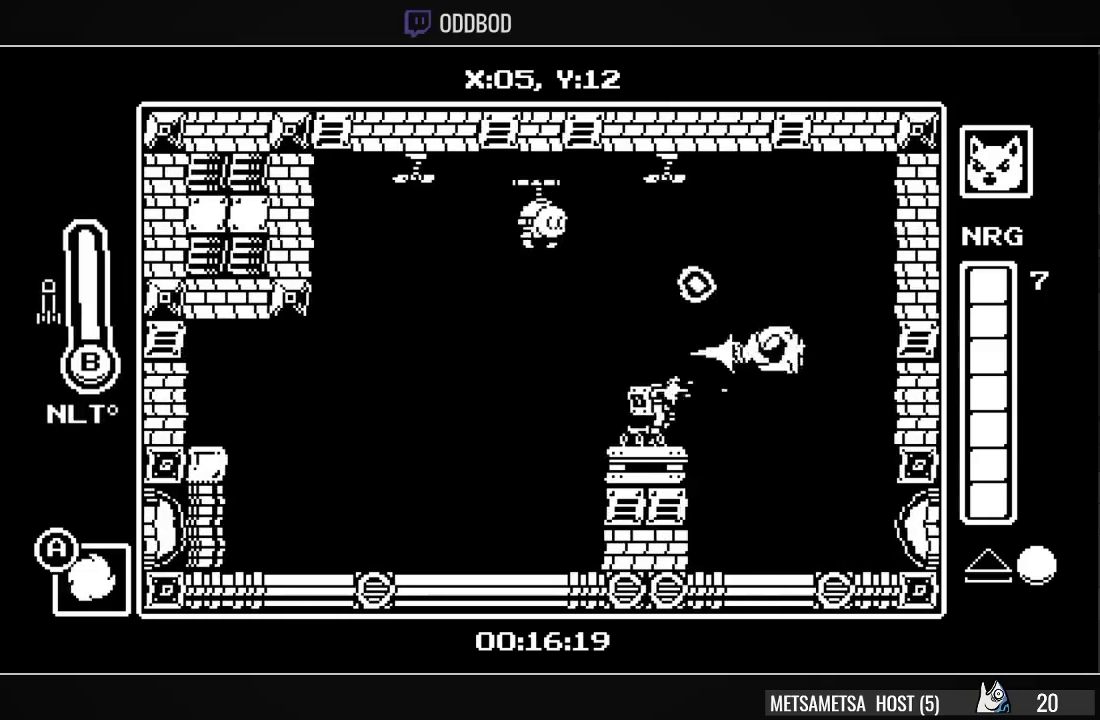
{"buttons": ["CROSS"], "right_stick": "center", "events": [[33, "SQUARE", "up"], [67, "DPAD_LEFT", "up"], [100, "SQUARE", "down"], [167, "SQUARE", "up"], [233, "SQUARE", "down"], [267, "DPAD_LEFT", "down"], [333, "SQUARE", "up"], [400, "DPAD_LEFT", "up"], [500, "CROSS", "down"]]}
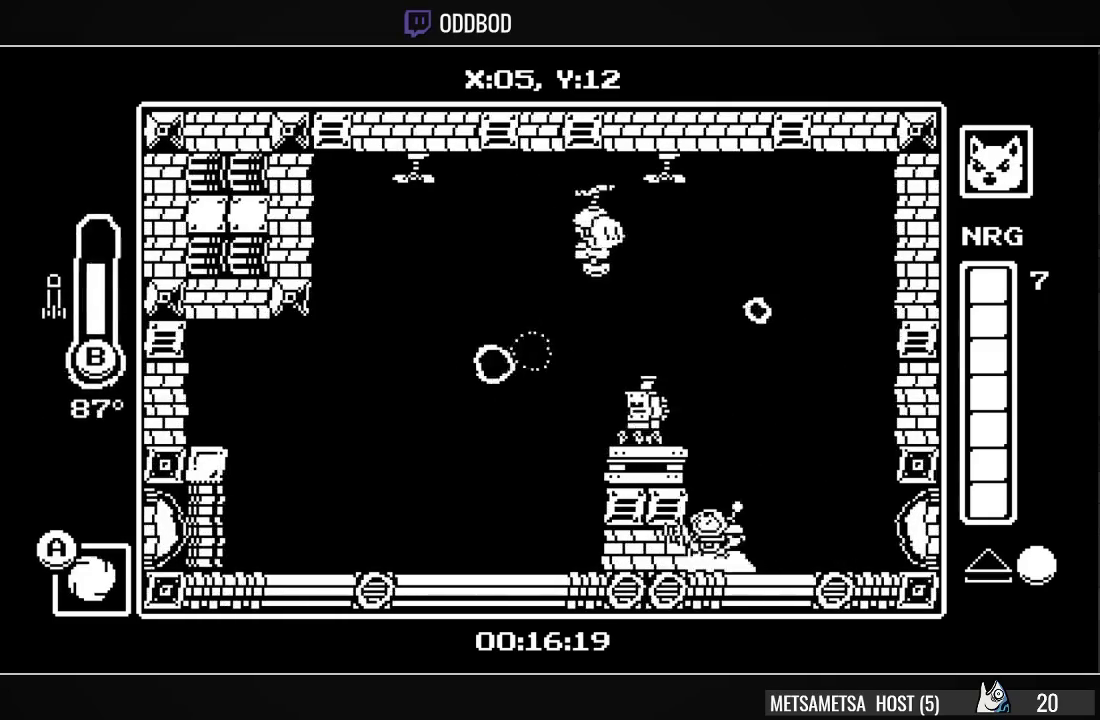
{"buttons": ["CROSS", "CIRCLE", "DPAD_UP", "DPAD_LEFT"], "right_stick": "center", "events": [[167, "CROSS", "up"], [233, "CROSS", "down"], [333, "DPAD_LEFT", "down"], [367, "DPAD_UP", "down"], [500, "CIRCLE", "down"]]}
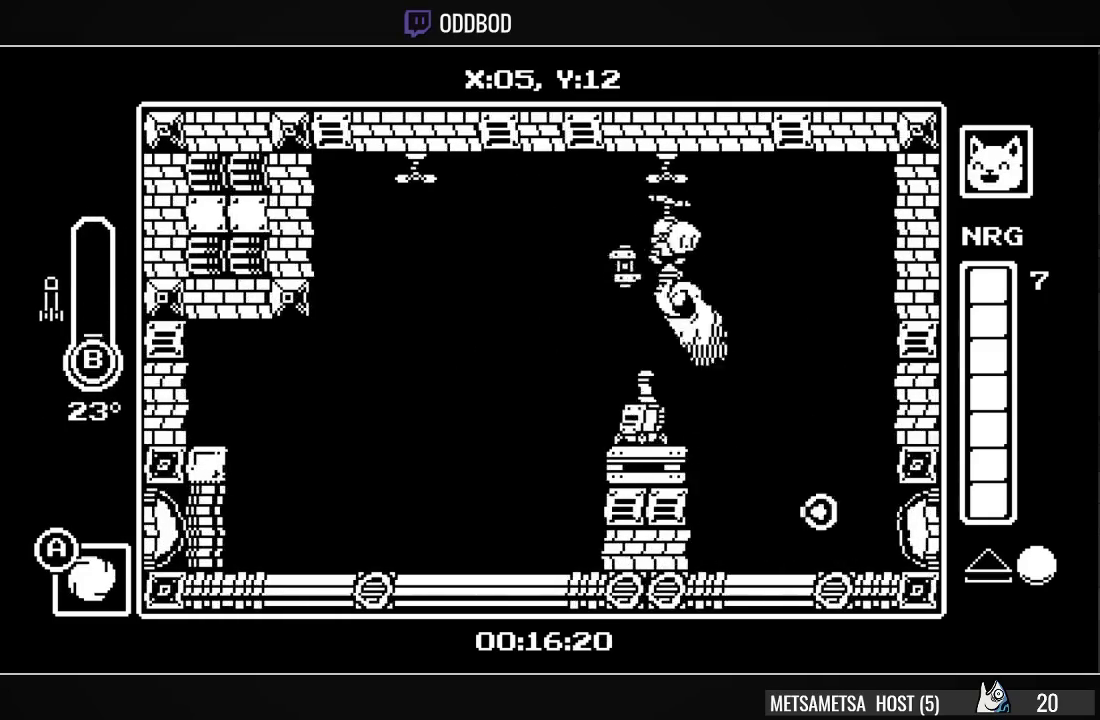
{"buttons": [], "right_stick": "center", "events": [[33, "CROSS", "up"], [133, "CIRCLE", "up"], [233, "DPAD_UP", "up"], [433, "DPAD_LEFT", "up"]]}
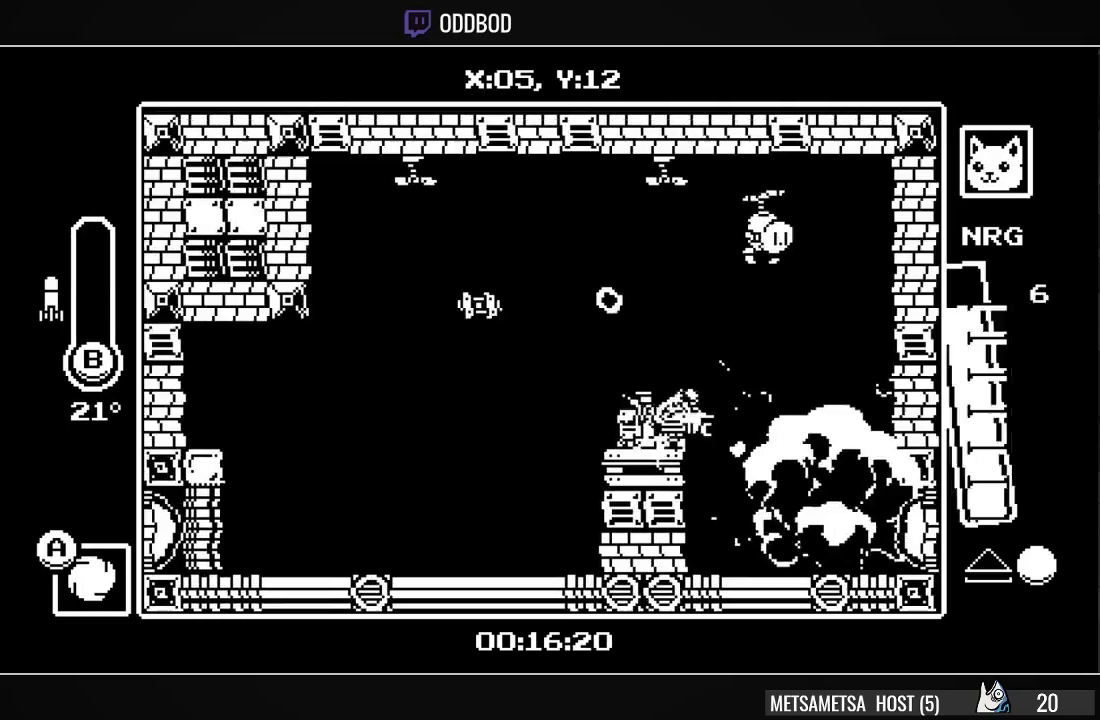
{"buttons": ["DPAD_UP"], "right_stick": "center", "events": [[200, "DPAD_RIGHT", "down"], [267, "DPAD_RIGHT", "up"], [500, "DPAD_UP", "down"]]}
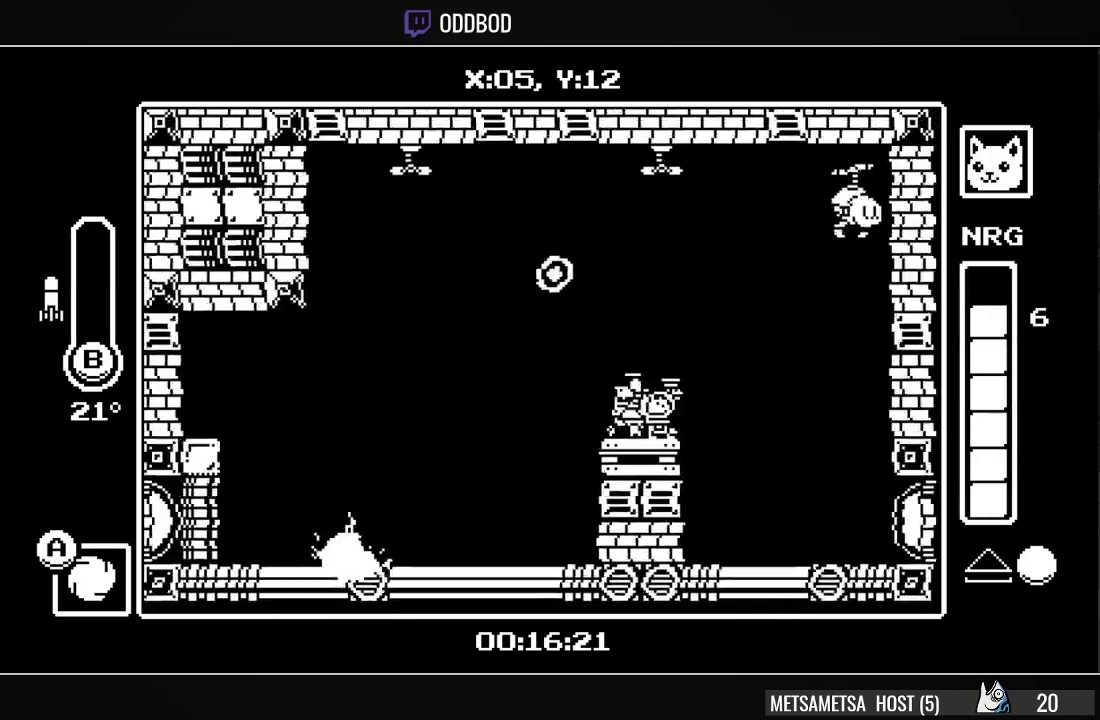
{"buttons": ["CROSS"], "right_stick": "center", "events": [[33, "CIRCLE", "down"], [33, "DPAD_LEFT", "down"], [67, "DPAD_LEFT", "up"], [133, "CIRCLE", "up"], [200, "DPAD_RIGHT", "down"], [233, "DPAD_UP", "up"], [267, "CROSS", "down"], [333, "DPAD_RIGHT", "up"], [400, "CROSS", "up"], [433, "CROSS", "down"]]}
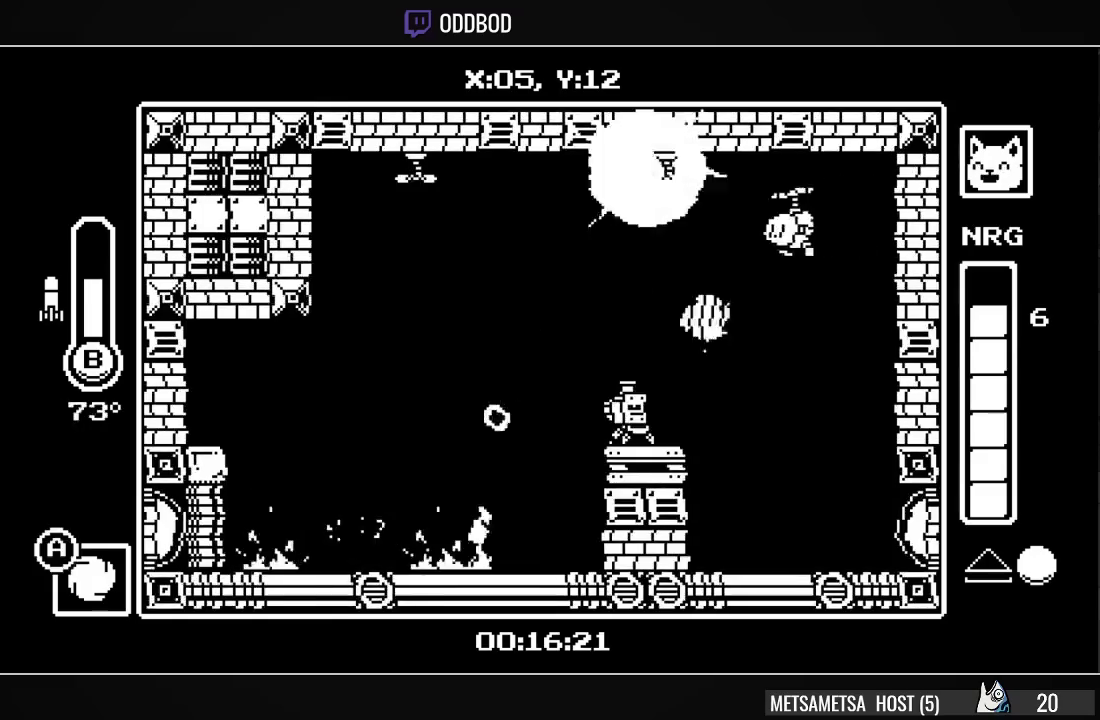
{"buttons": ["DPAD_LEFT"], "right_stick": "center", "events": [[100, "CROSS", "up"], [133, "DPAD_LEFT", "down"], [267, "SQUARE", "down"], [367, "SQUARE", "up"], [433, "SQUARE", "down"], [500, "SQUARE", "up"]]}
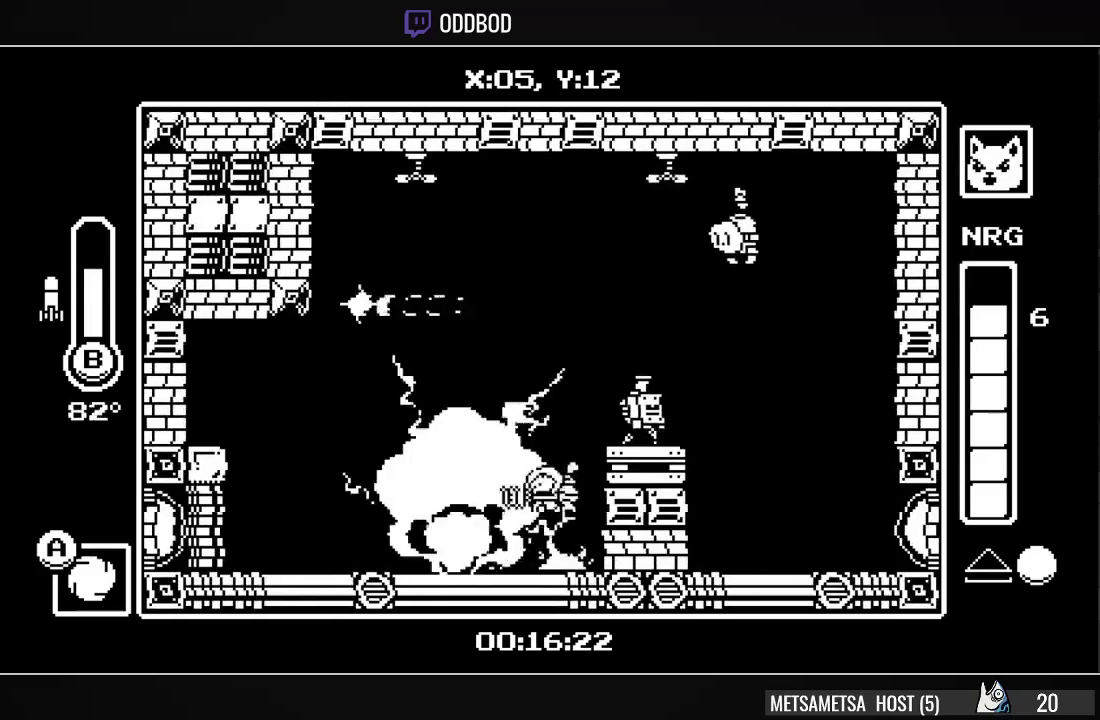
{"buttons": ["CROSS", "DPAD_RIGHT"], "right_stick": "center", "events": [[233, "DPAD_LEFT", "up"], [433, "DPAD_RIGHT", "down"], [500, "CROSS", "down"]]}
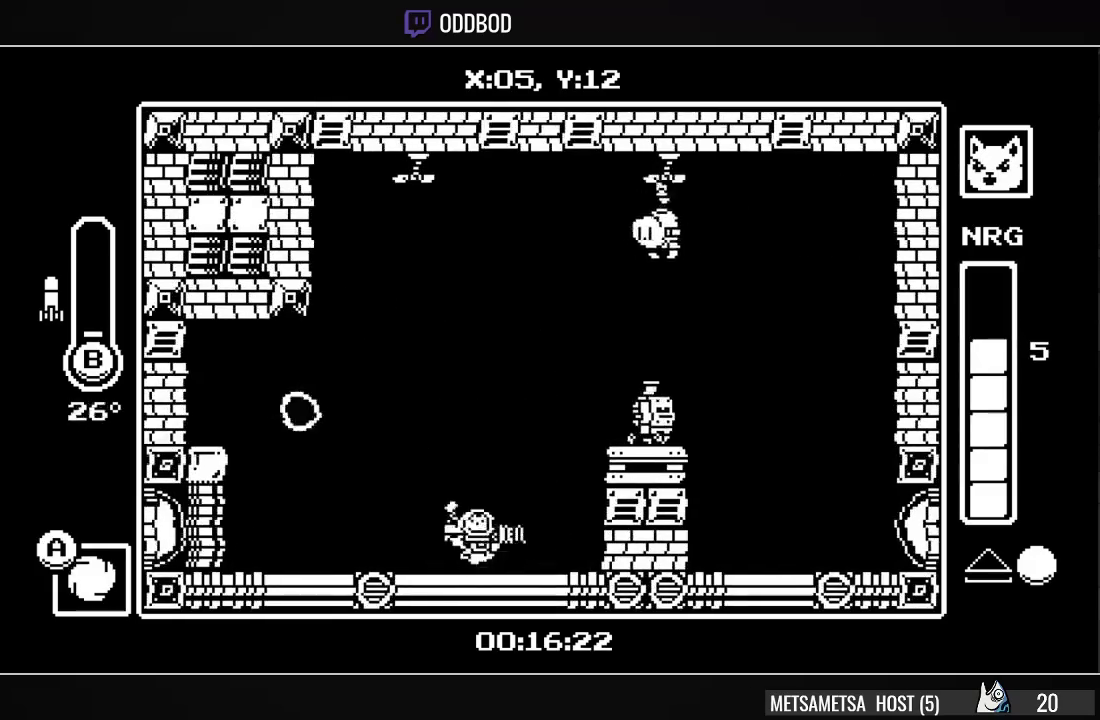
{"buttons": [], "right_stick": "center", "events": [[33, "DPAD_RIGHT", "up"], [133, "CROSS", "up"], [167, "CROSS", "down"], [267, "CROSS", "up"], [300, "CIRCLE", "down"], [300, "DPAD_RIGHT", "down"], [400, "CIRCLE", "up"], [433, "DPAD_RIGHT", "up"]]}
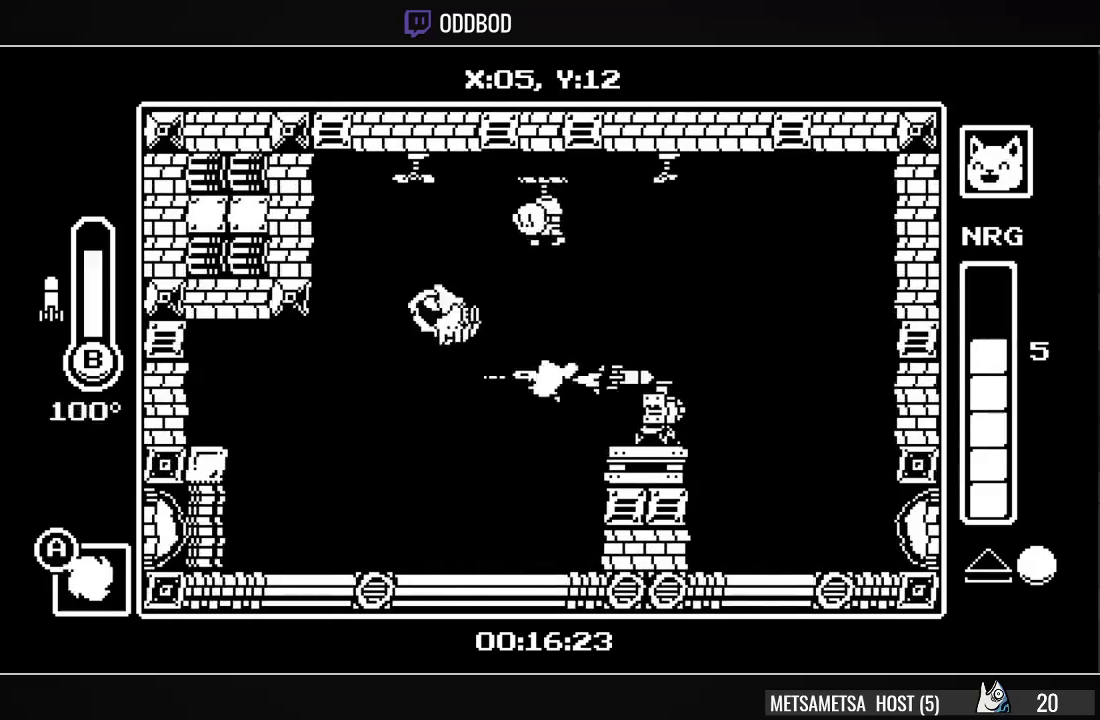
{"buttons": ["DPAD_RIGHT"], "right_stick": "center", "events": [[133, "DPAD_RIGHT", "down"]]}
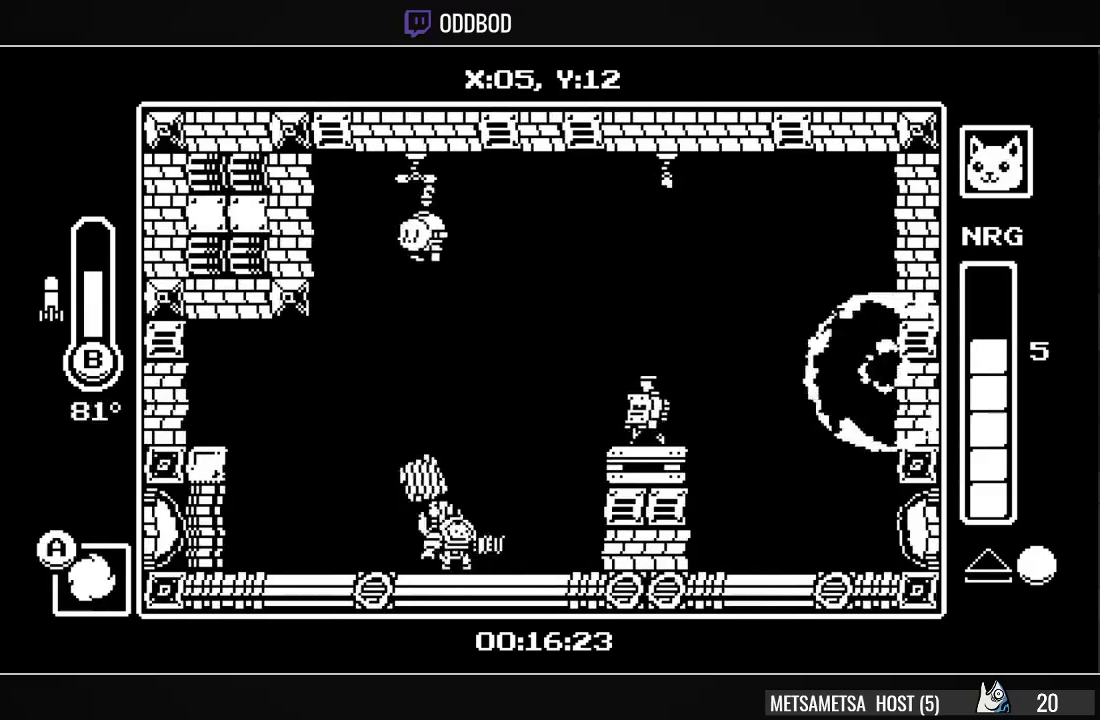
{"buttons": ["DPAD_RIGHT"], "right_stick": "center", "events": [[33, "DPAD_RIGHT", "up"], [100, "CROSS", "down"], [233, "CROSS", "up"], [267, "CROSS", "down"], [333, "CROSS", "up"], [367, "CIRCLE", "down"], [400, "DPAD_RIGHT", "down"], [467, "CIRCLE", "up"]]}
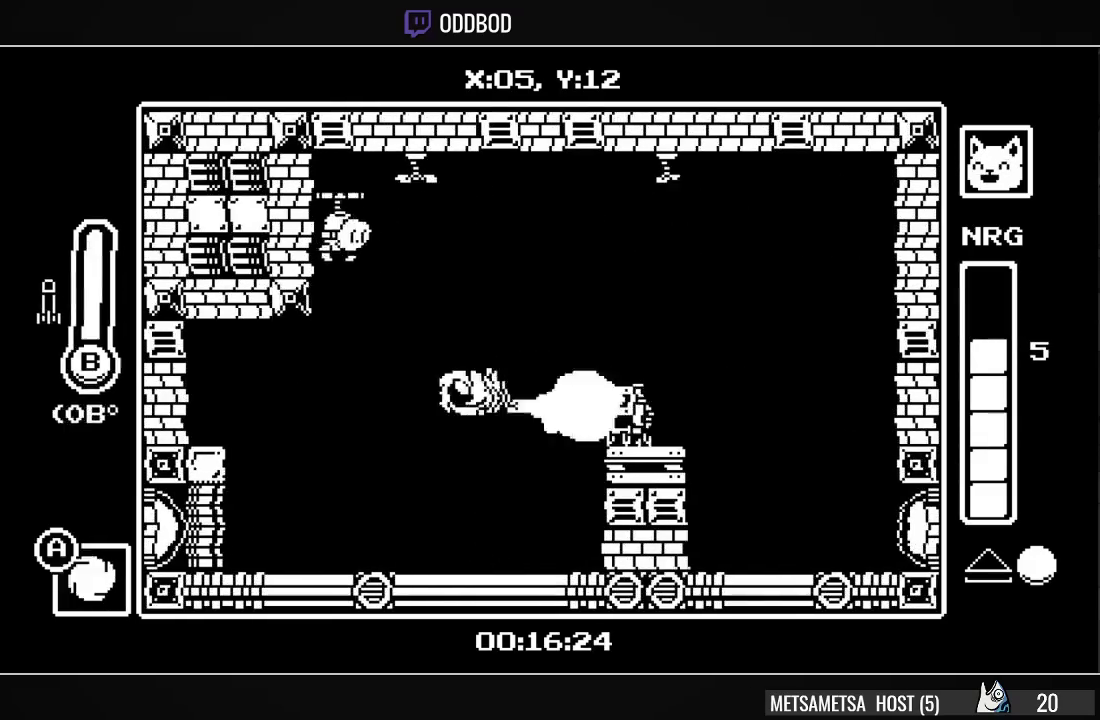
{"buttons": ["CROSS", "DPAD_UP", "DPAD_RIGHT"], "right_stick": "center", "events": [[33, "DPAD_RIGHT", "up"], [200, "DPAD_RIGHT", "down"], [300, "DPAD_RIGHT", "up"], [400, "CROSS", "down"], [433, "DPAD_UP", "down"], [467, "DPAD_RIGHT", "down"]]}
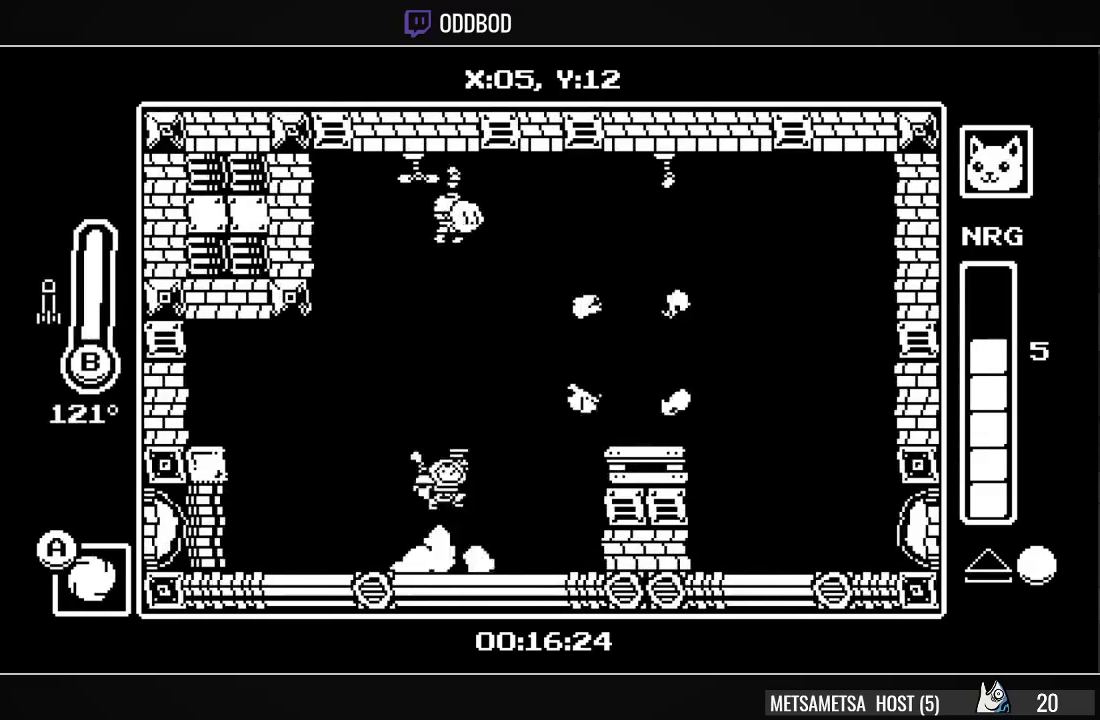
{"buttons": ["DPAD_UP", "DPAD_LEFT"], "right_stick": "center", "events": [[33, "CROSS", "up"], [100, "CROSS", "down"], [167, "SQUARE", "down"], [300, "CROSS", "up"], [300, "SQUARE", "up"], [367, "DPAD_RIGHT", "up"], [400, "SQUARE", "down"], [433, "DPAD_LEFT", "down"], [467, "SQUARE", "up"]]}
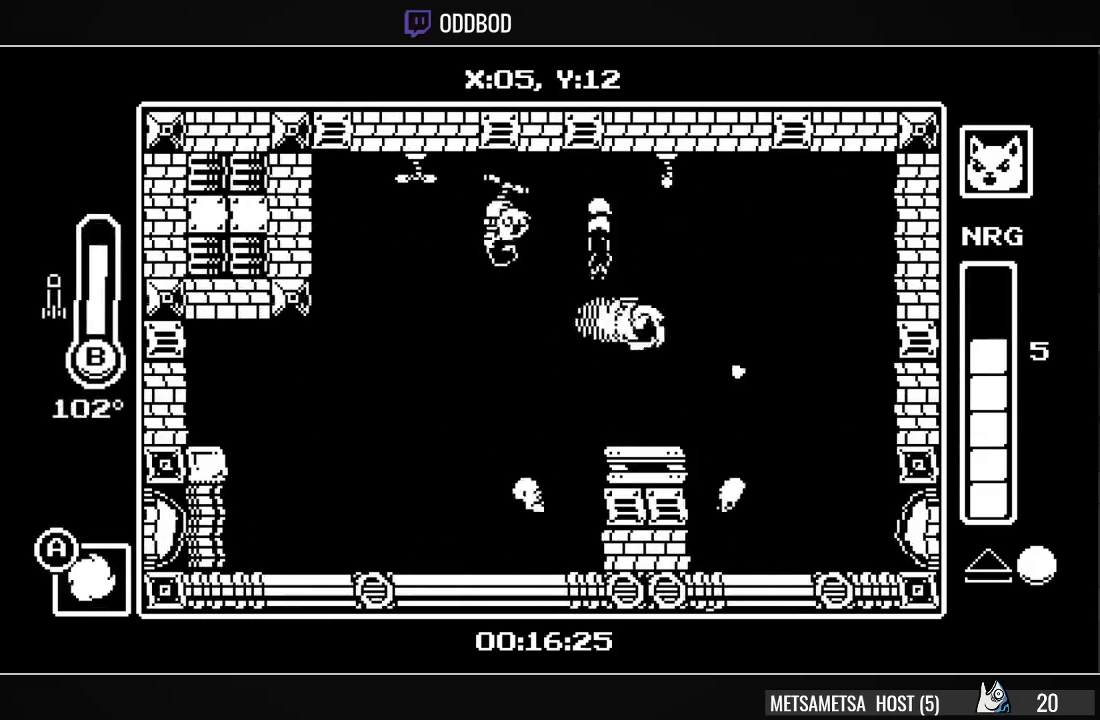
{"buttons": ["CROSS"], "right_stick": "center", "events": [[33, "SQUARE", "down"], [100, "SQUARE", "up"], [200, "DPAD_UP", "up"], [233, "DPAD_LEFT", "up"], [267, "CROSS", "down"], [433, "CROSS", "up"], [467, "CROSS", "down"]]}
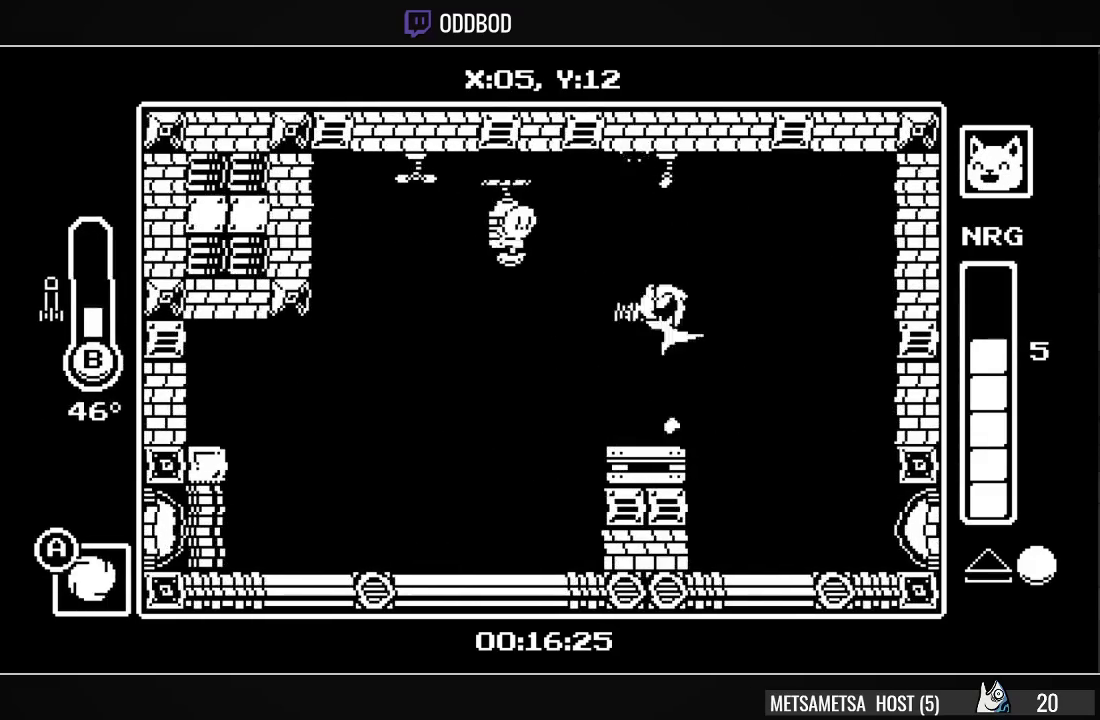
{"buttons": ["SQUARE"], "right_stick": "center", "events": [[133, "CIRCLE", "down"], [133, "CROSS", "up"], [233, "CIRCLE", "up"], [233, "DPAD_LEFT", "down"], [333, "DPAD_LEFT", "up"], [400, "DPAD_LEFT", "down"], [433, "SQUARE", "down"], [500, "DPAD_LEFT", "up"]]}